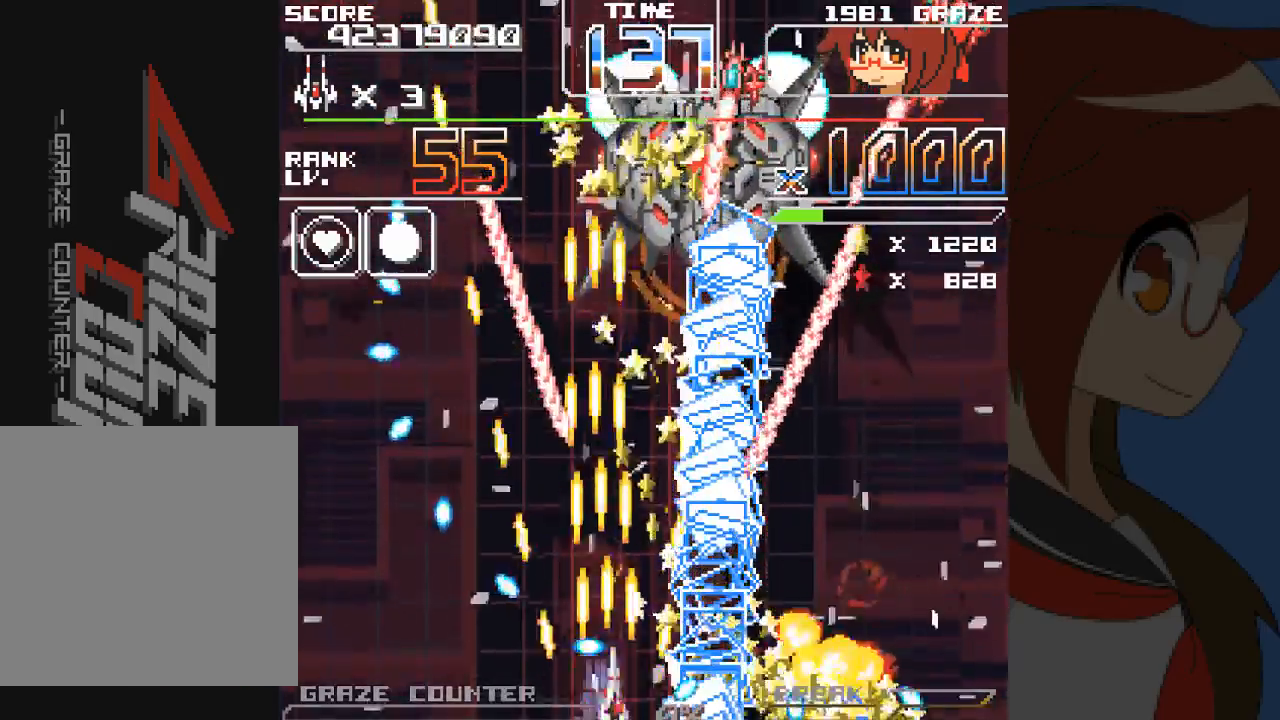
Gameplay with a controller (Xbox layout); each line is a JSON object with the inputs held at the frame after it (dt_ms = milliseconds from this image to that frame). "events" lists button and stick changes between this image and that frame as [ms after this image, input, new state], when the widget could be followed in between. Not read: L2 L3 R2 R3 right_stick.
{"dt_ms": 500, "buttons": ["A", "DPAD_LEFT"], "left_stick": "left"}
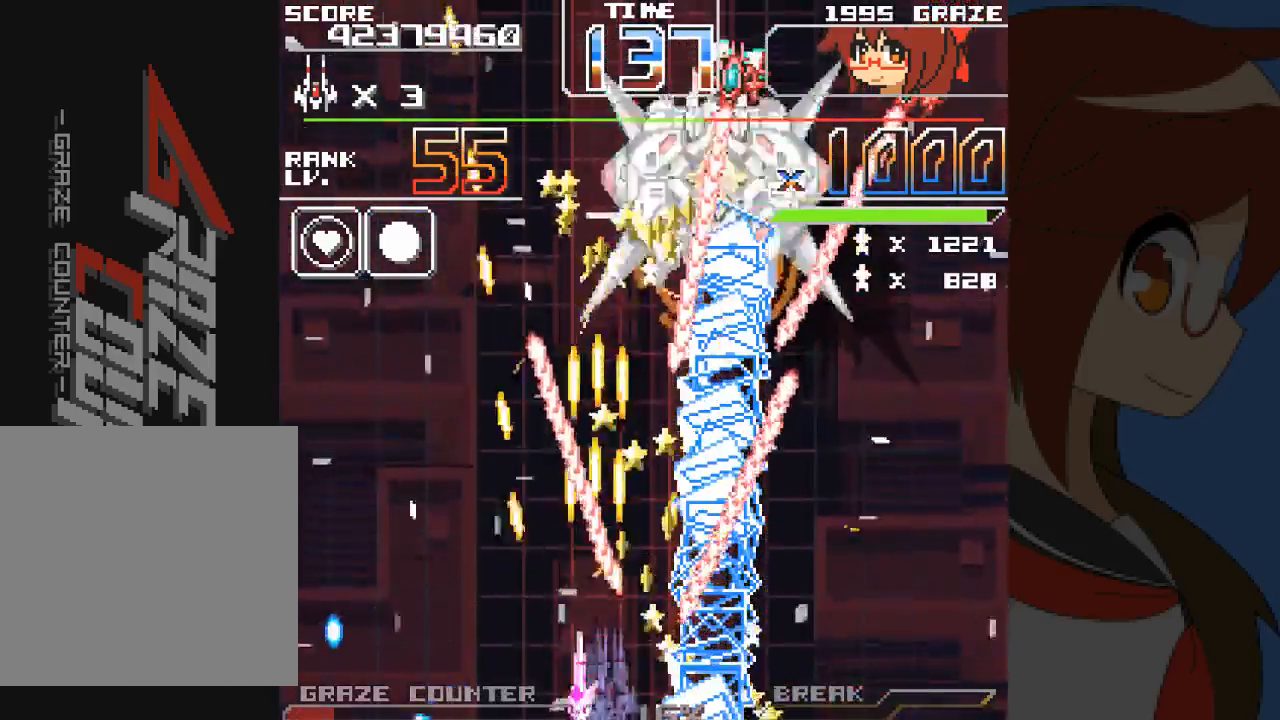
{"dt_ms": 500, "buttons": ["A", "DPAD_UP"], "left_stick": "up", "events": [[33, "DPAD_LEFT", "up"], [67, "DPAD_UP", "down"], [67, "left_stick", "up"]]}
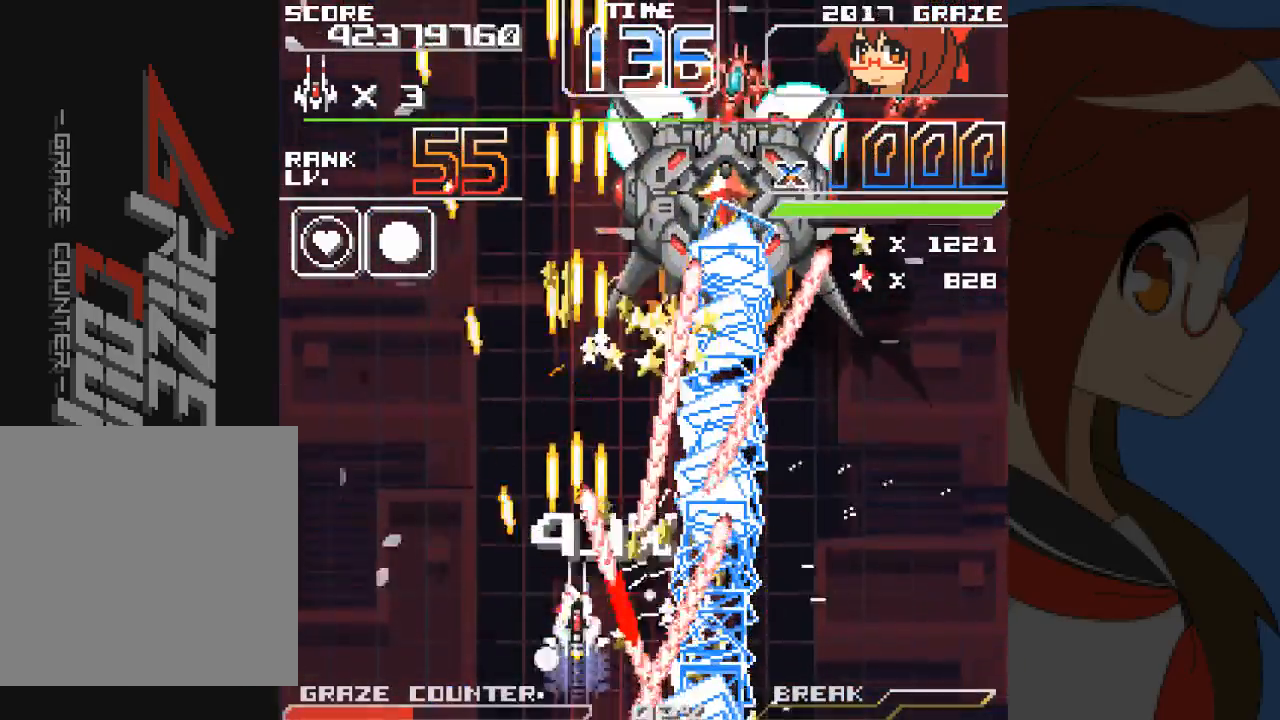
{"dt_ms": 500, "buttons": ["A", "DPAD_LEFT"], "left_stick": "left", "events": [[83, "DPAD_UP", "up"], [83, "left_stick", "center"], [200, "DPAD_DOWN", "down"], [200, "left_stick", "down"], [450, "DPAD_LEFT", "down"], [500, "DPAD_DOWN", "up"], [500, "left_stick", "left"]]}
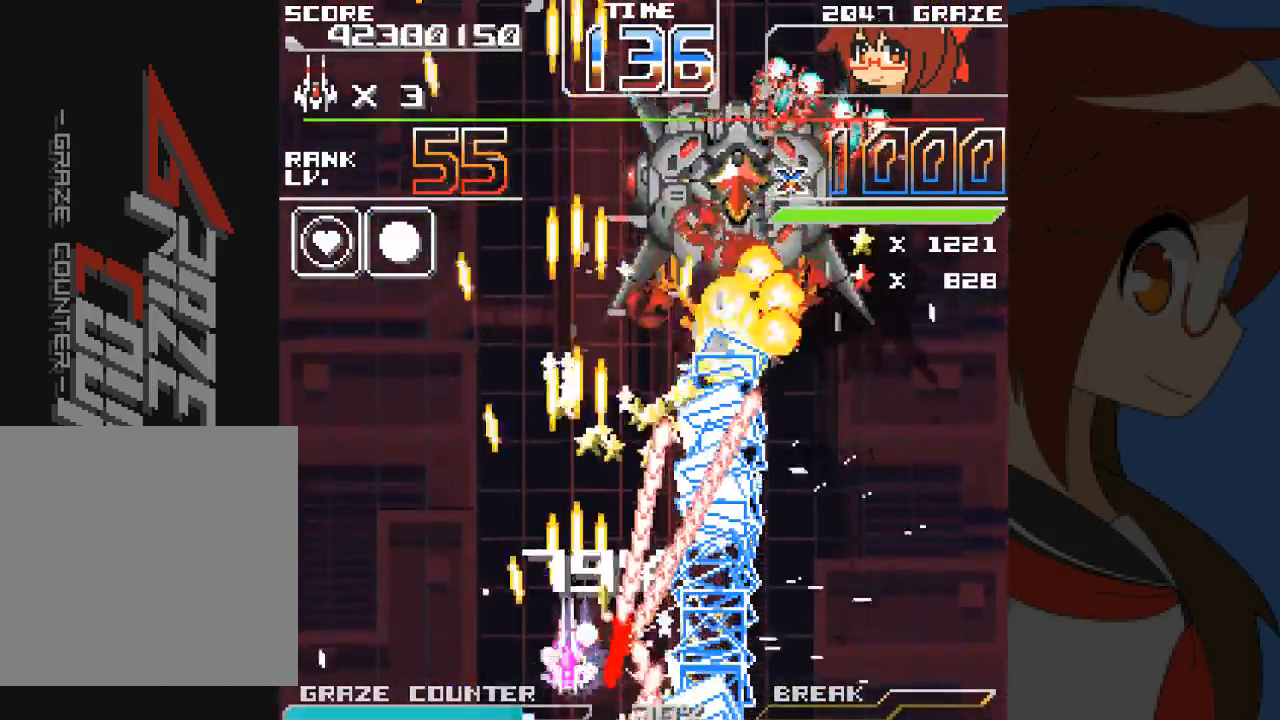
{"dt_ms": 500, "buttons": ["A"], "left_stick": "center", "events": [[33, "DPAD_LEFT", "up"], [33, "left_stick", "center"], [317, "DPAD_LEFT", "down"], [317, "left_stick", "left"], [467, "DPAD_LEFT", "up"], [467, "left_stick", "center"]]}
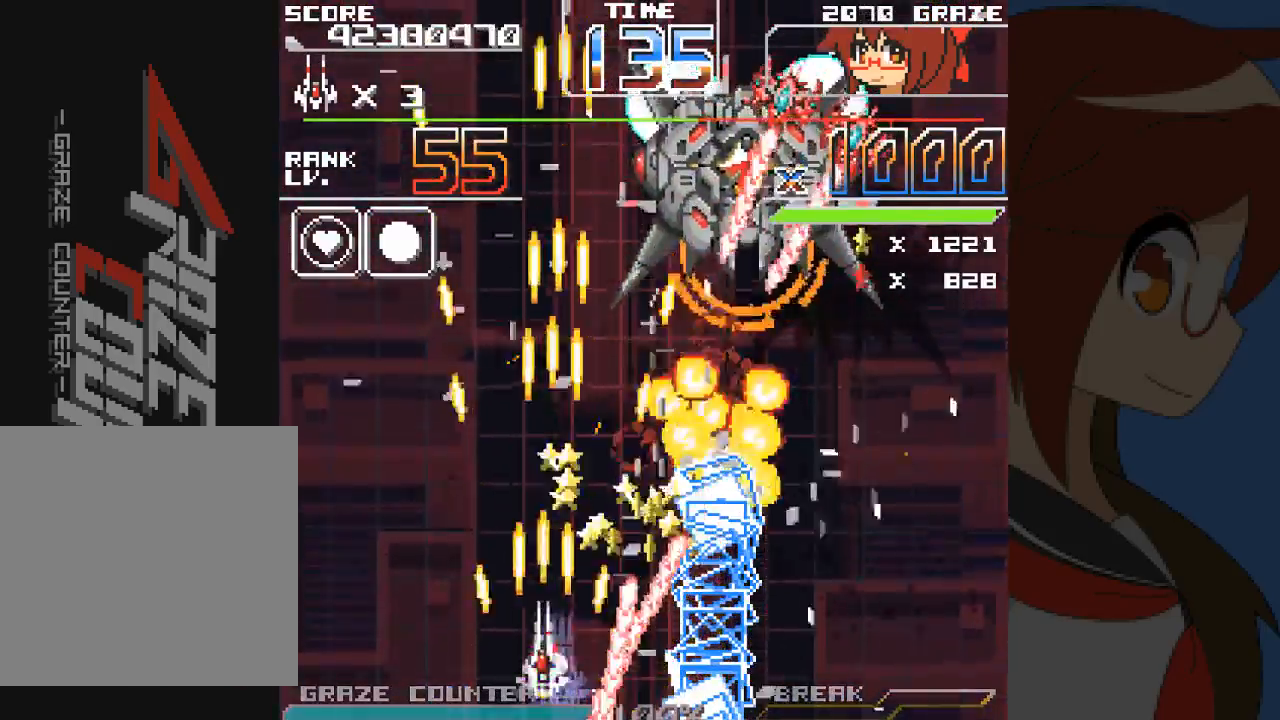
{"dt_ms": 1000, "buttons": ["A", "DPAD_RIGHT"], "left_stick": "right"}
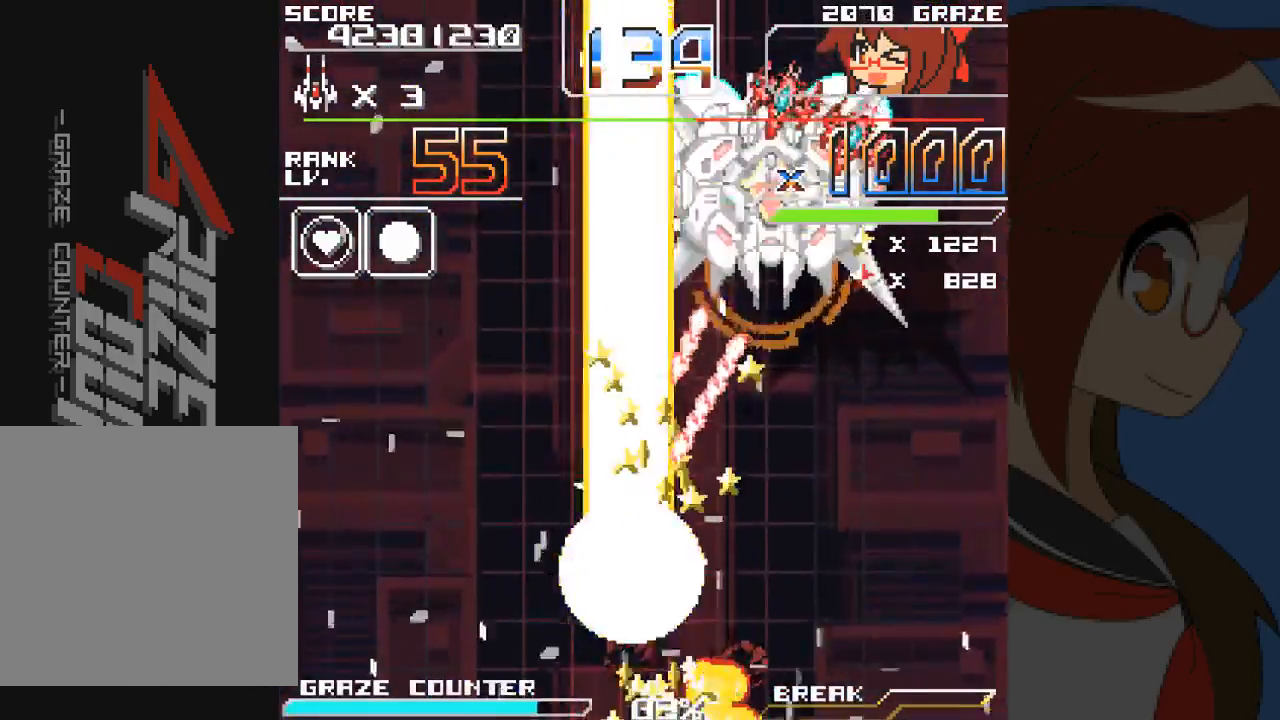
{"dt_ms": 500, "buttons": ["A", "DPAD_RIGHT"], "left_stick": "right", "events": []}
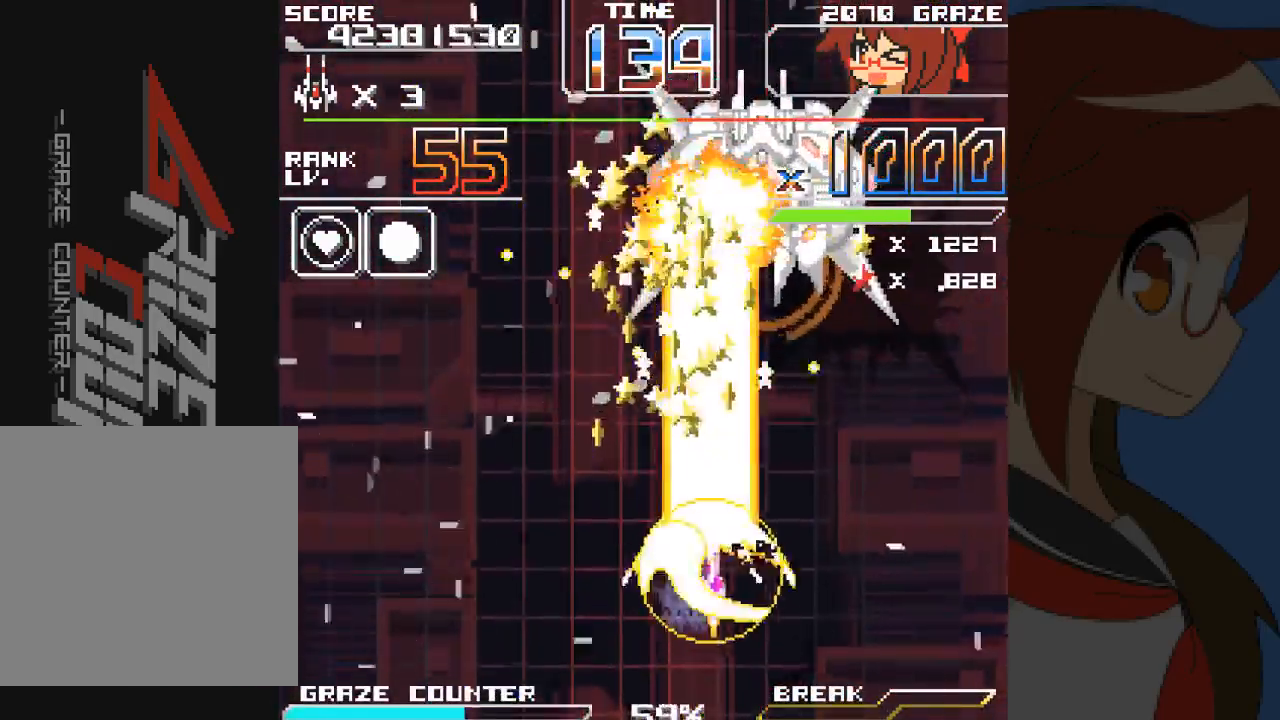
{"dt_ms": 500, "buttons": ["A"], "left_stick": "center", "events": [[33, "DPAD_UP", "down"], [117, "DPAD_RIGHT", "up"], [117, "left_stick", "up"], [317, "DPAD_UP", "up"], [317, "left_stick", "center"]]}
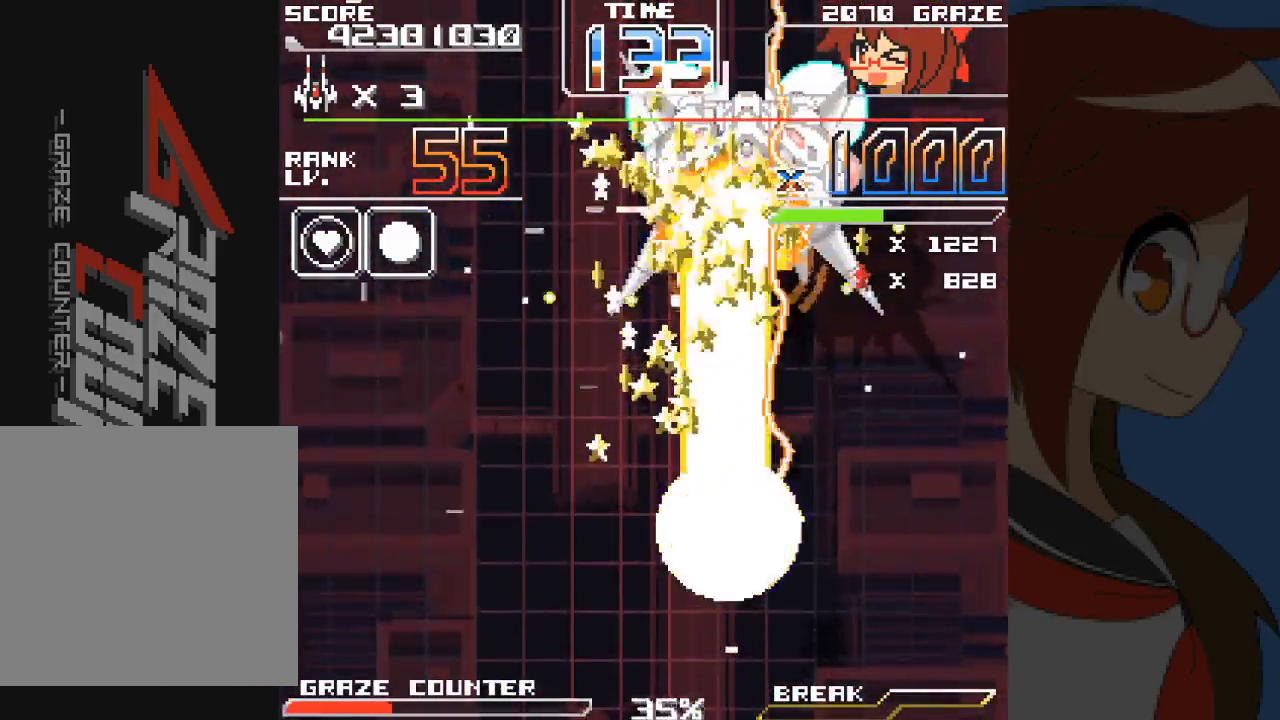
{"dt_ms": 500, "buttons": ["A", "DPAD_DOWN"], "left_stick": "down", "events": [[383, "DPAD_DOWN", "down"], [383, "left_stick", "down"]]}
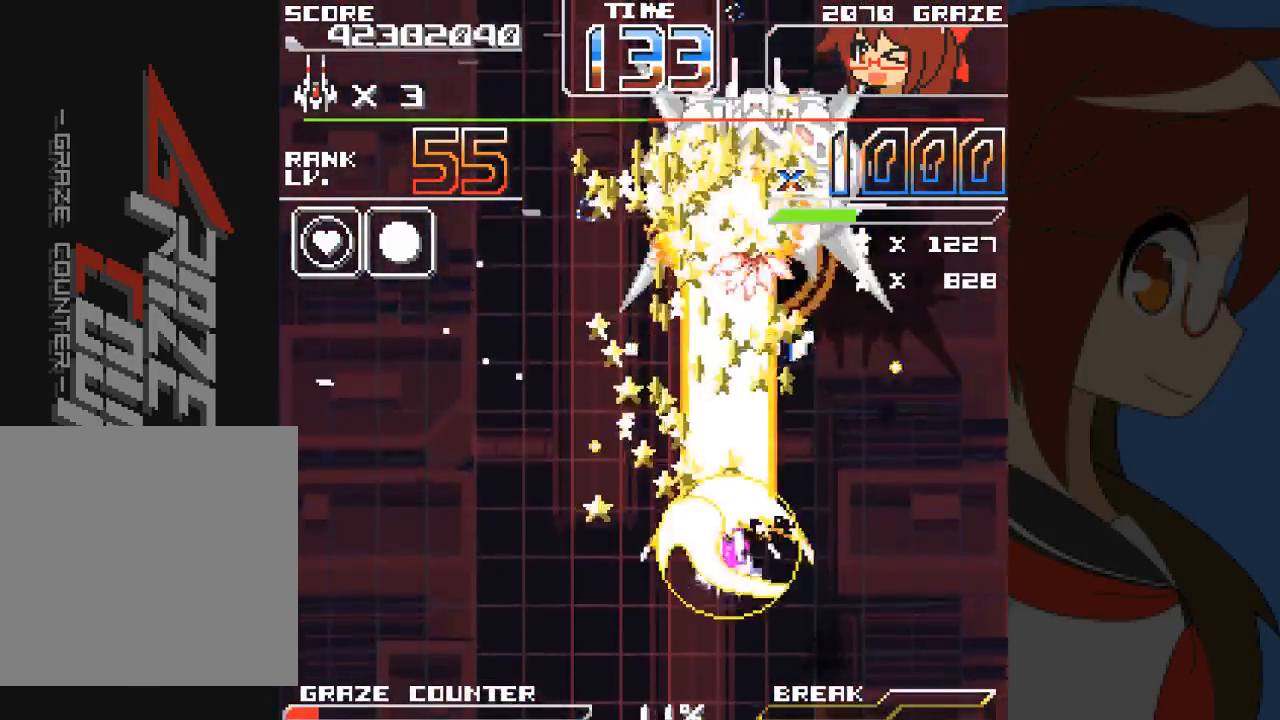
{"dt_ms": 500, "buttons": ["A", "DPAD_DOWN"], "left_stick": "down", "events": []}
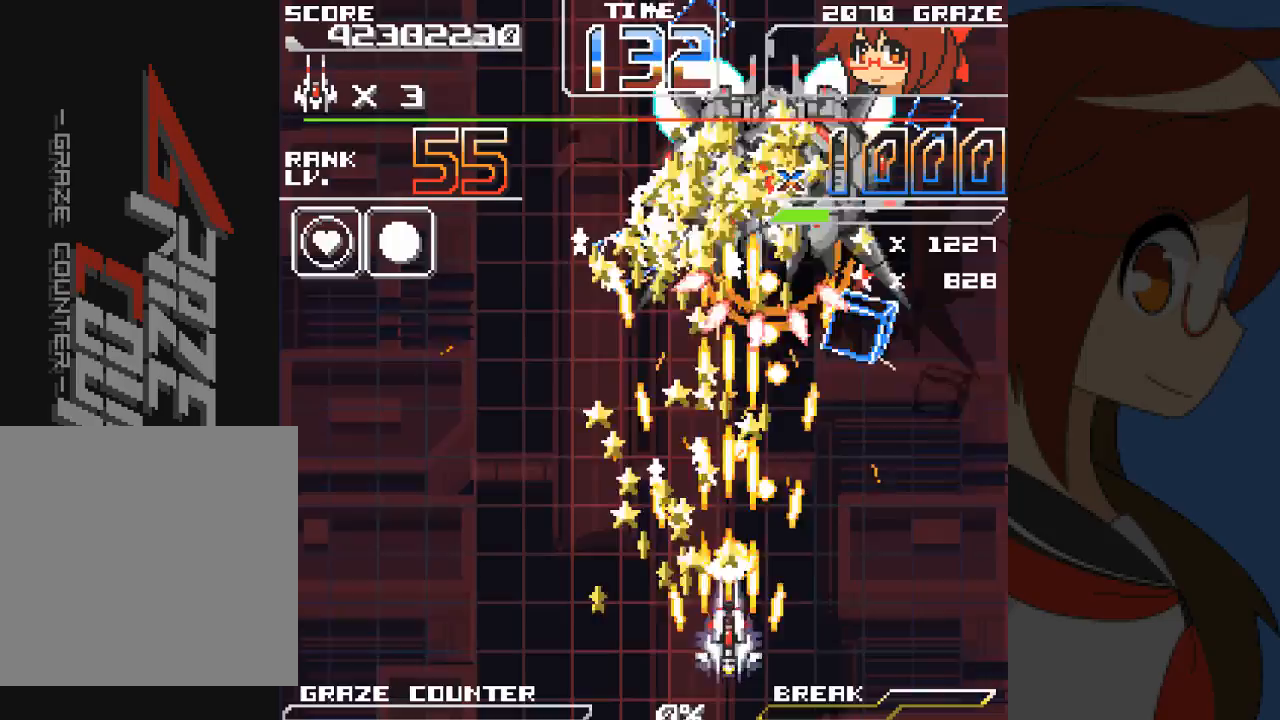
{"dt_ms": 500, "buttons": ["A", "DPAD_DOWN"], "left_stick": "down", "events": [[17, "DPAD_DOWN", "up"], [33, "DPAD_RIGHT", "down"], [33, "left_stick", "right"], [333, "DPAD_DOWN", "down"], [367, "DPAD_RIGHT", "up"], [367, "left_stick", "down"]]}
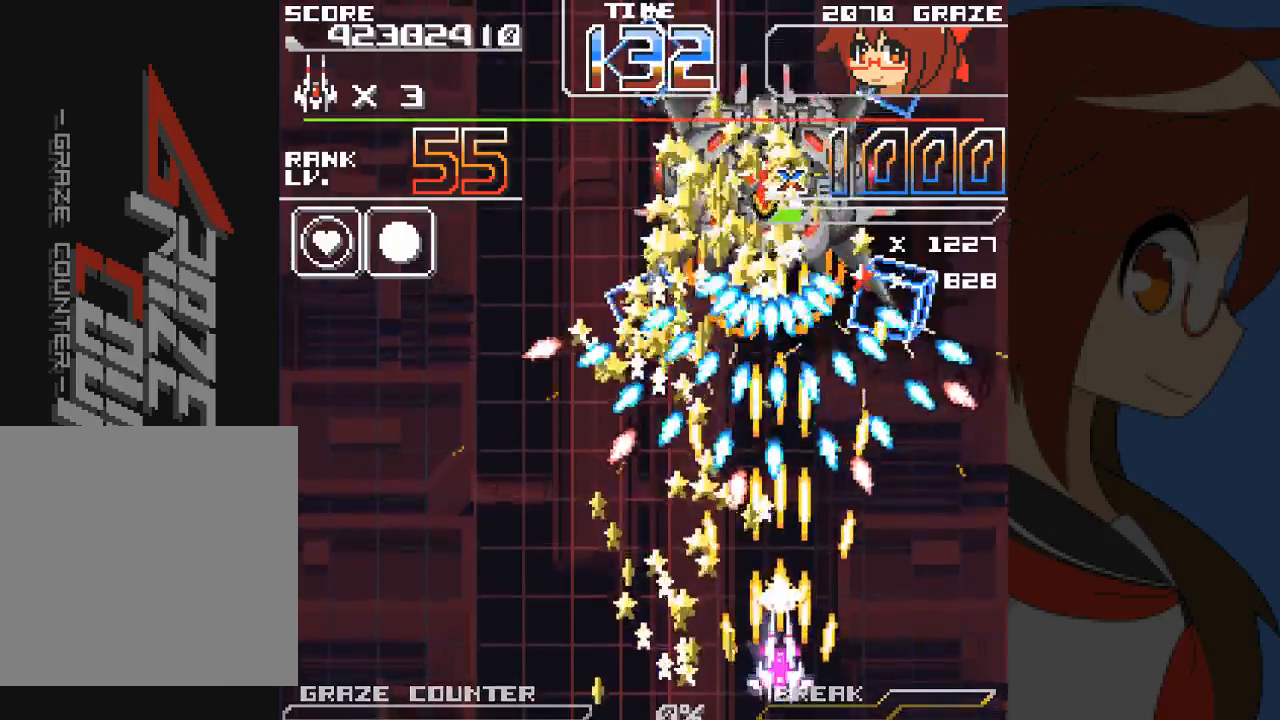
{"dt_ms": 500, "buttons": ["A", "DPAD_DOWN"], "left_stick": "down", "events": [[17, "DPAD_DOWN", "up"], [17, "left_stick", "center"], [150, "DPAD_UP", "down"], [167, "DPAD_UP", "up"], [183, "DPAD_LEFT", "down"], [183, "left_stick", "left"], [317, "DPAD_DOWN", "down"], [350, "DPAD_LEFT", "up"], [350, "left_stick", "down"]]}
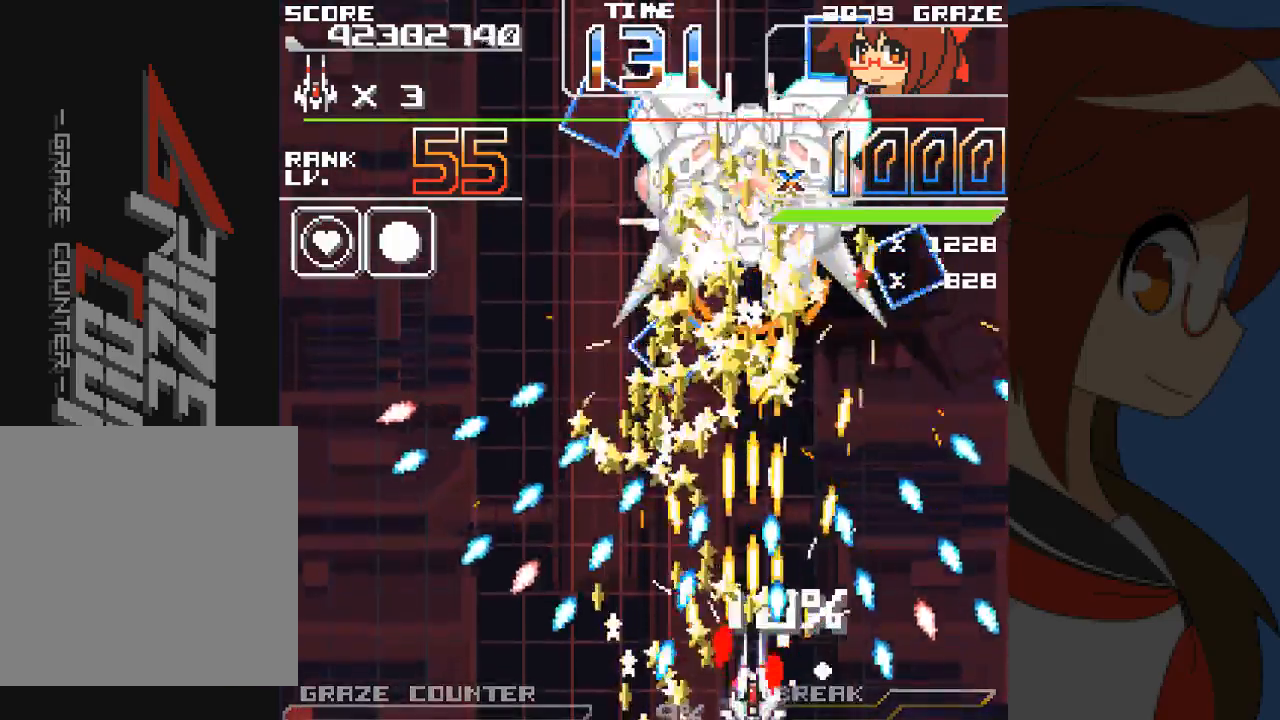
{"dt_ms": 500, "buttons": ["A", "DPAD_DOWN", "DPAD_LEFT"], "left_stick": "left", "events": [[50, "DPAD_DOWN", "up"], [50, "left_stick", "center"], [150, "DPAD_UP", "down"], [150, "left_stick", "up"], [233, "DPAD_LEFT", "down"], [267, "DPAD_UP", "up"], [267, "left_stick", "left"], [350, "DPAD_DOWN", "down"]]}
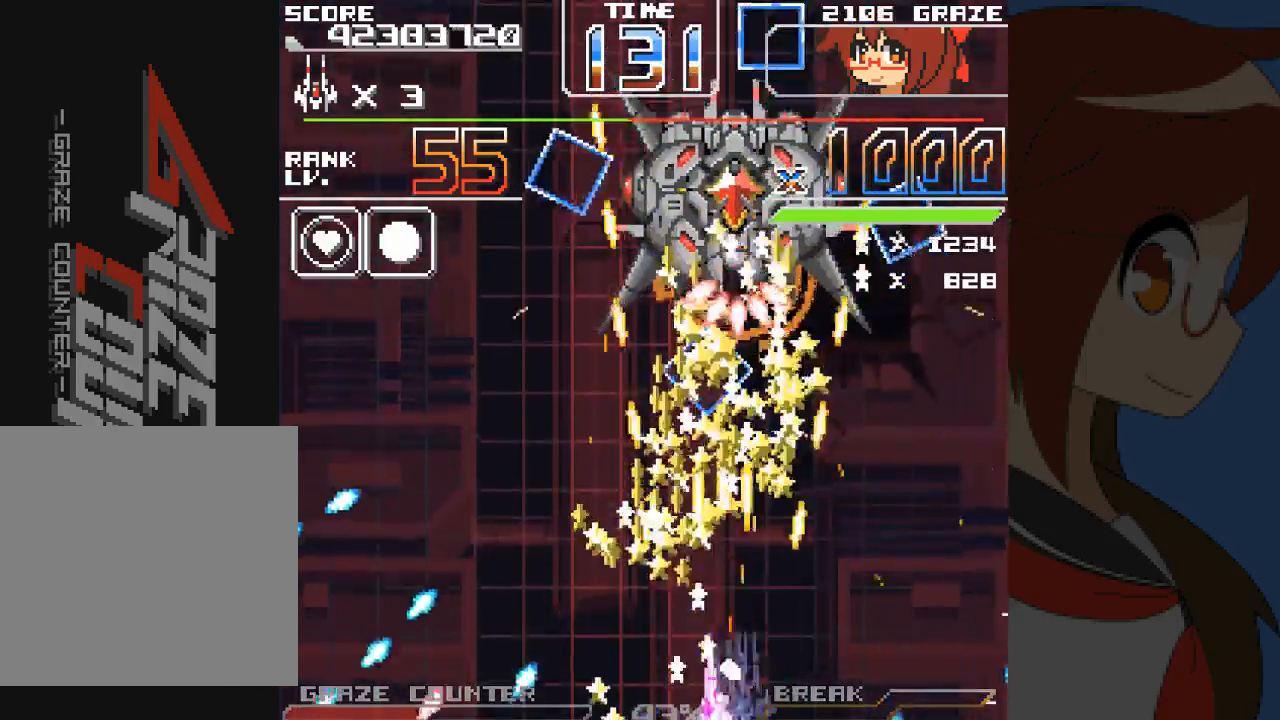
{"dt_ms": 500, "buttons": ["A", "DPAD_UP", "DPAD_LEFT"], "left_stick": "up-left"}
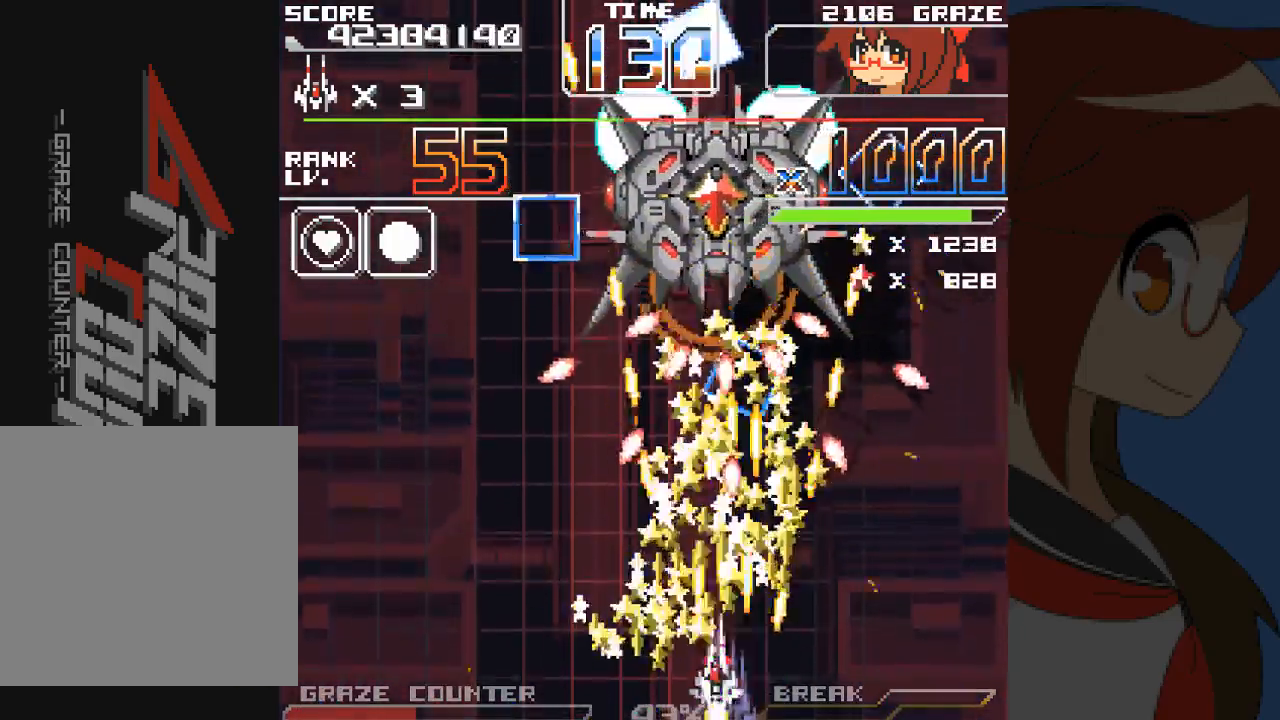
{"dt_ms": 500, "buttons": ["A", "DPAD_UP", "DPAD_LEFT"], "left_stick": "up", "events": [[33, "DPAD_UP", "up"], [117, "DPAD_LEFT", "up"], [117, "left_stick", "center"], [217, "DPAD_LEFT", "down"], [217, "left_stick", "left"], [250, "DPAD_UP", "down"], [283, "DPAD_LEFT", "up"], [283, "left_stick", "up"], [500, "DPAD_LEFT", "down"]]}
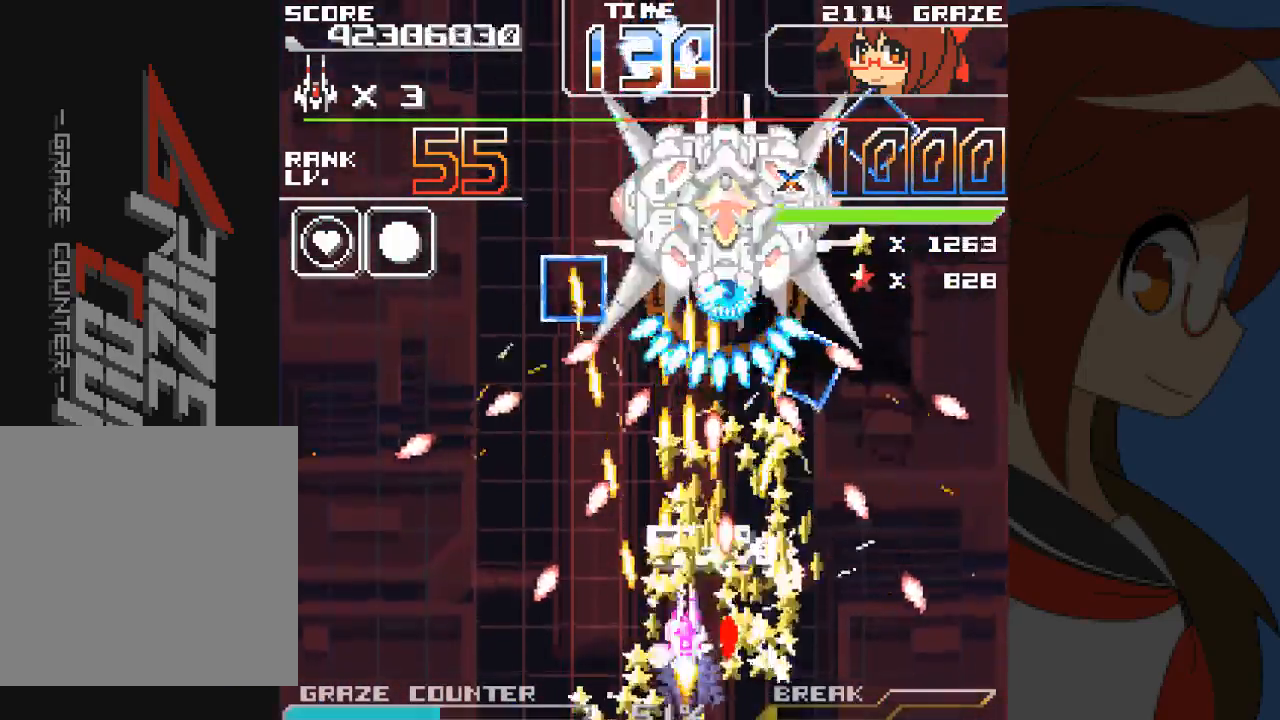
{"dt_ms": 500, "buttons": ["A"], "left_stick": "center", "events": [[67, "DPAD_LEFT", "up"], [67, "DPAD_UP", "up"], [67, "left_stick", "center"], [200, "DPAD_DOWN", "down"], [200, "left_stick", "down"], [267, "DPAD_DOWN", "up"], [267, "left_stick", "center"], [350, "DPAD_DOWN", "down"], [350, "left_stick", "down"], [400, "DPAD_DOWN", "up"], [400, "left_stick", "center"]]}
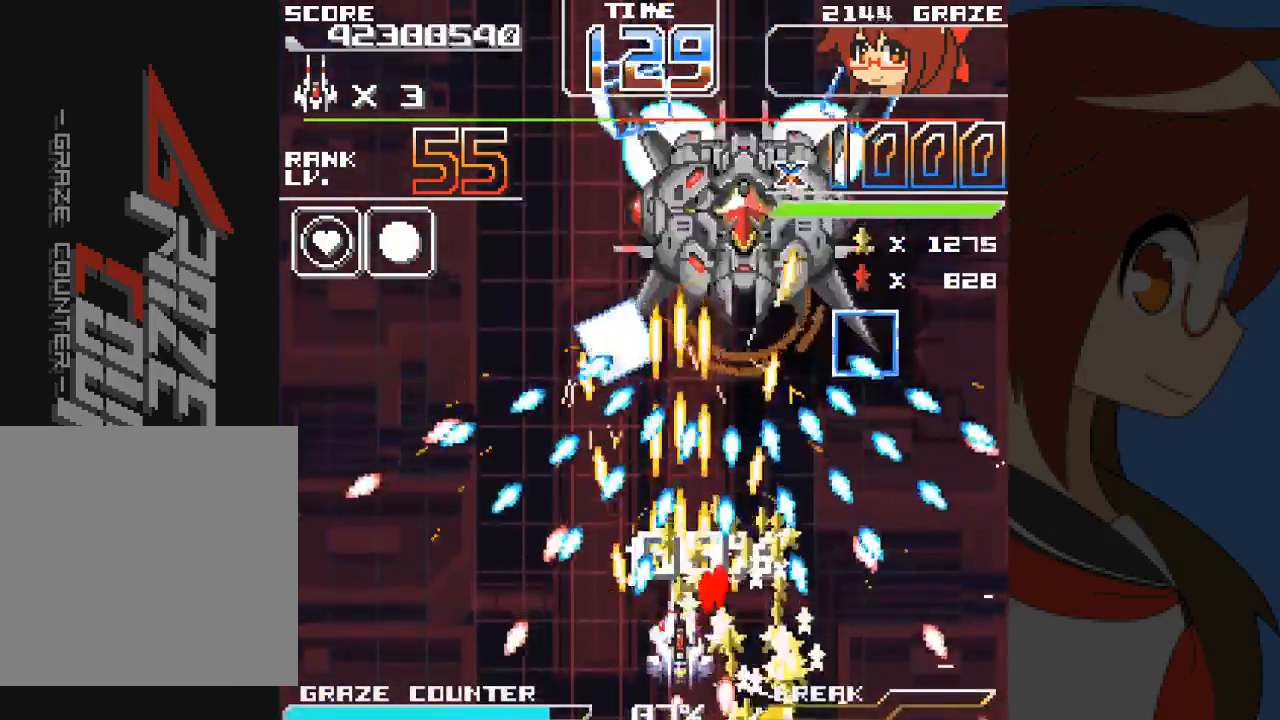
{"dt_ms": 500, "buttons": ["A"], "left_stick": "center", "events": [[150, "DPAD_DOWN", "down"], [150, "left_stick", "down"], [350, "DPAD_DOWN", "up"], [350, "left_stick", "center"]]}
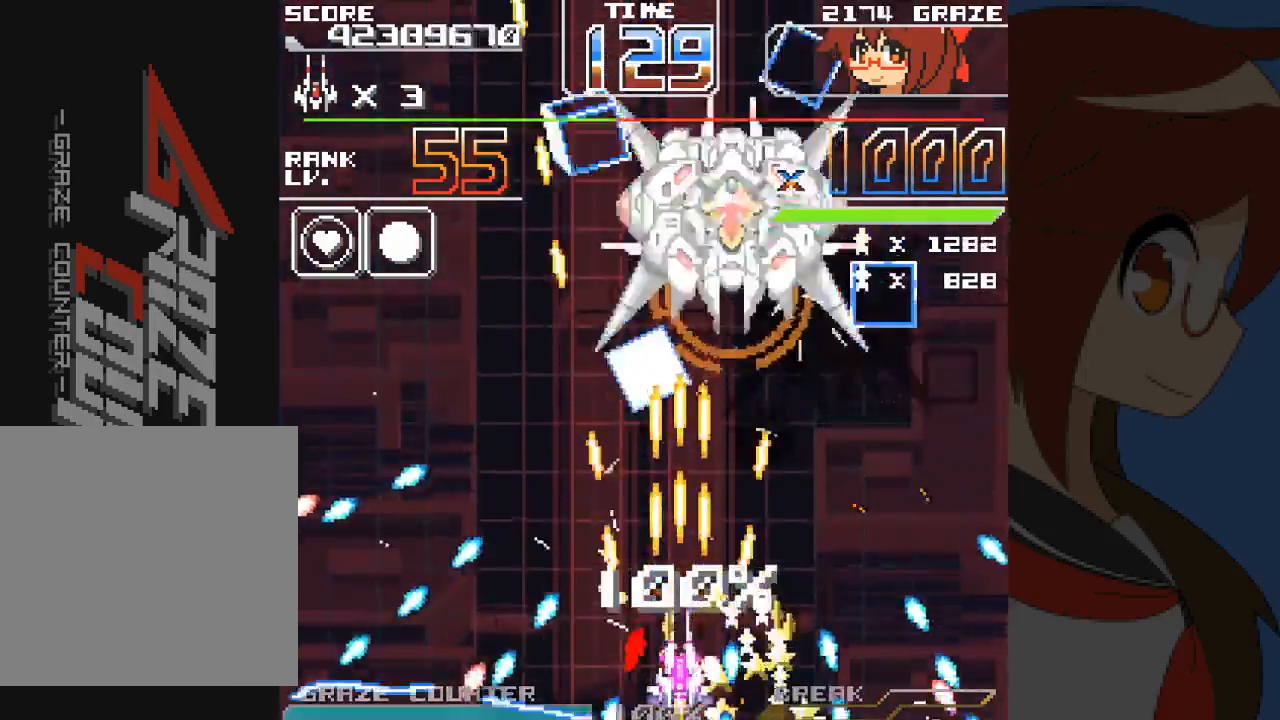
{"dt_ms": 1000, "buttons": ["A", "DPAD_LEFT"], "left_stick": "left"}
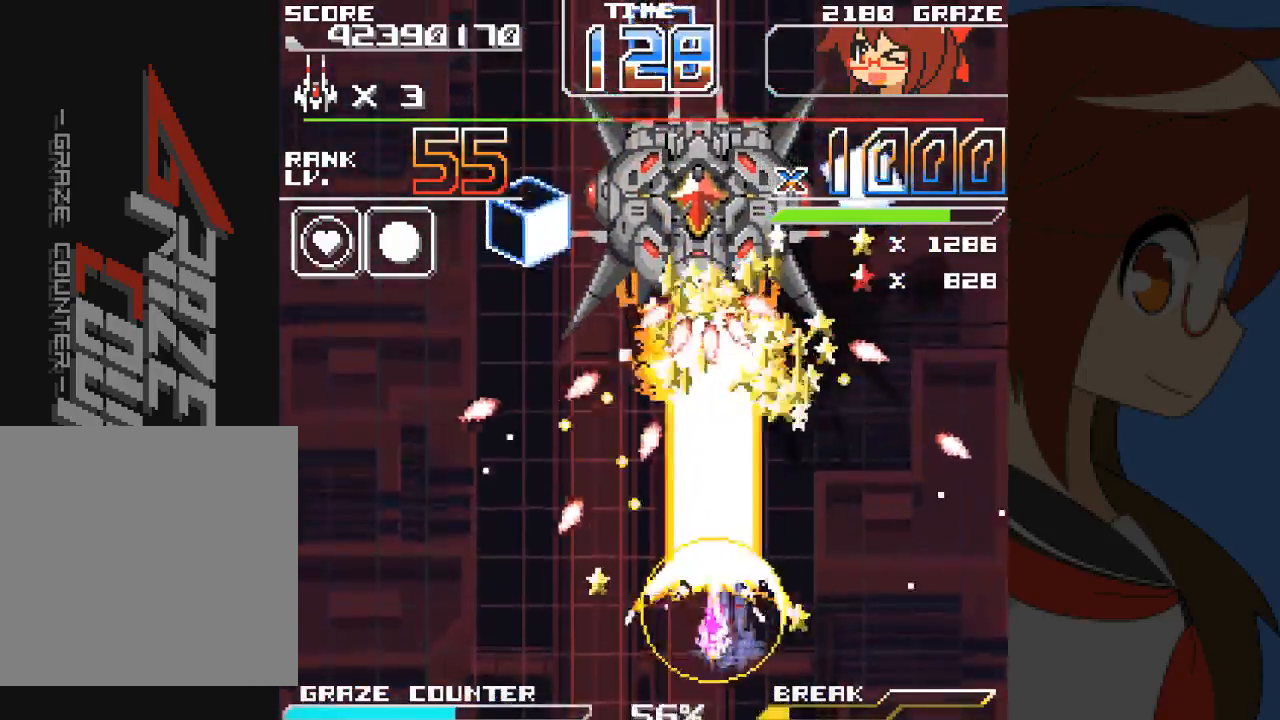
{"dt_ms": 500, "buttons": ["A"], "left_stick": "center", "events": [[200, "DPAD_LEFT", "up"], [200, "left_stick", "center"], [267, "DPAD_RIGHT", "down"], [267, "left_stick", "right"], [383, "DPAD_RIGHT", "up"], [383, "left_stick", "center"]]}
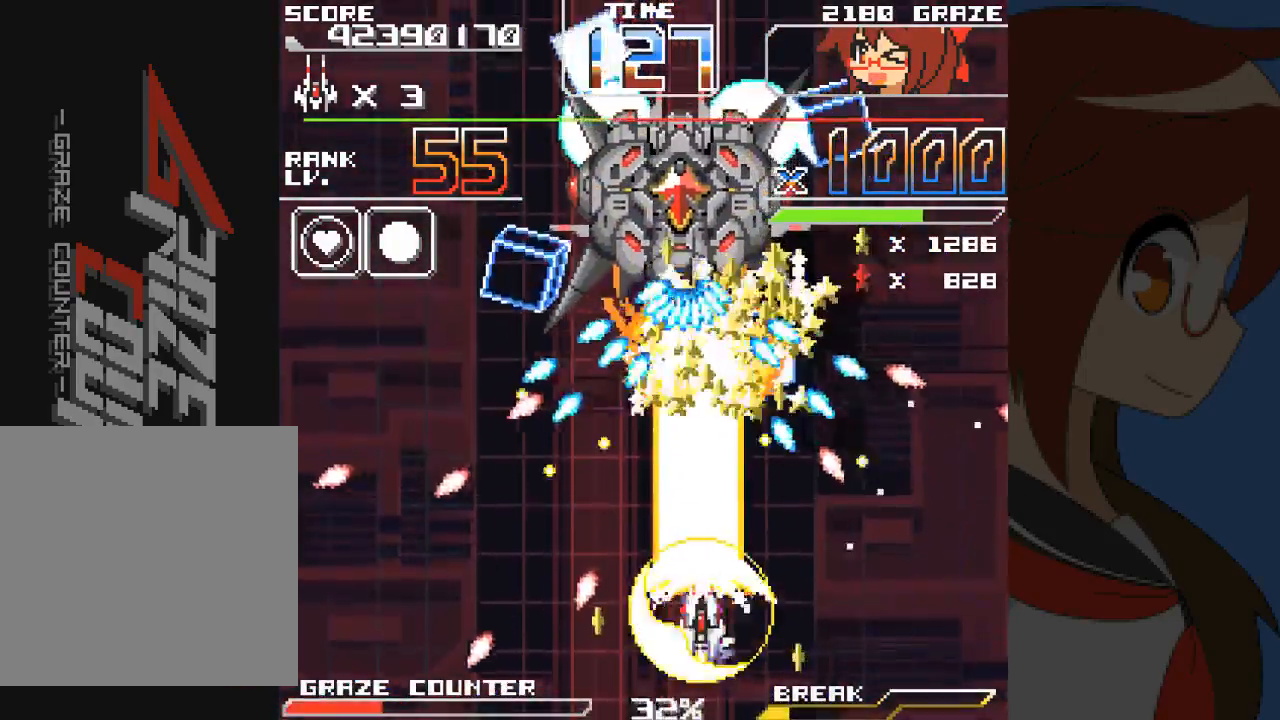
{"dt_ms": 500, "buttons": ["A", "DPAD_LEFT"], "left_stick": "left", "events": [[333, "DPAD_LEFT", "down"], [333, "left_stick", "left"]]}
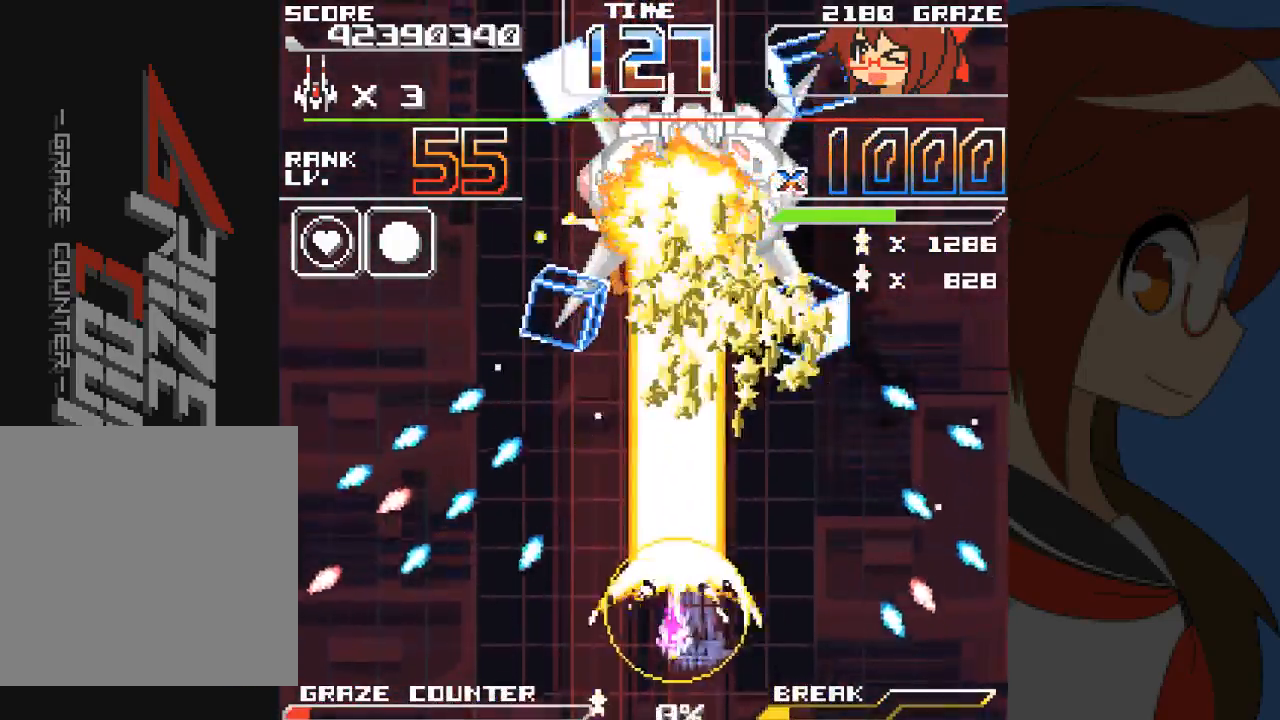
{"dt_ms": 500, "buttons": ["A", "DPAD_DOWN", "DPAD_RIGHT"], "left_stick": "down-right"}
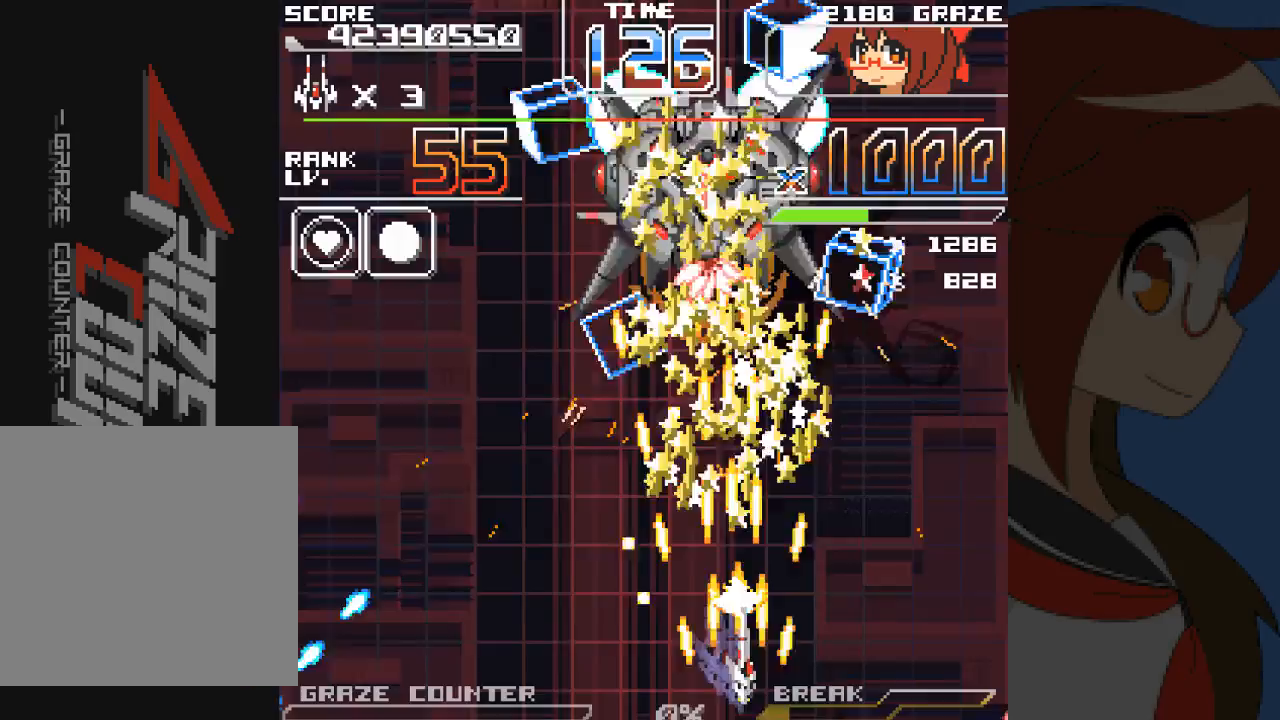
{"dt_ms": 500, "buttons": ["A"], "left_stick": "center", "events": [[17, "DPAD_DOWN", "up"], [17, "left_stick", "right"], [167, "DPAD_RIGHT", "up"], [167, "DPAD_UP", "down"], [167, "left_stick", "up"], [417, "DPAD_UP", "up"], [417, "left_stick", "center"]]}
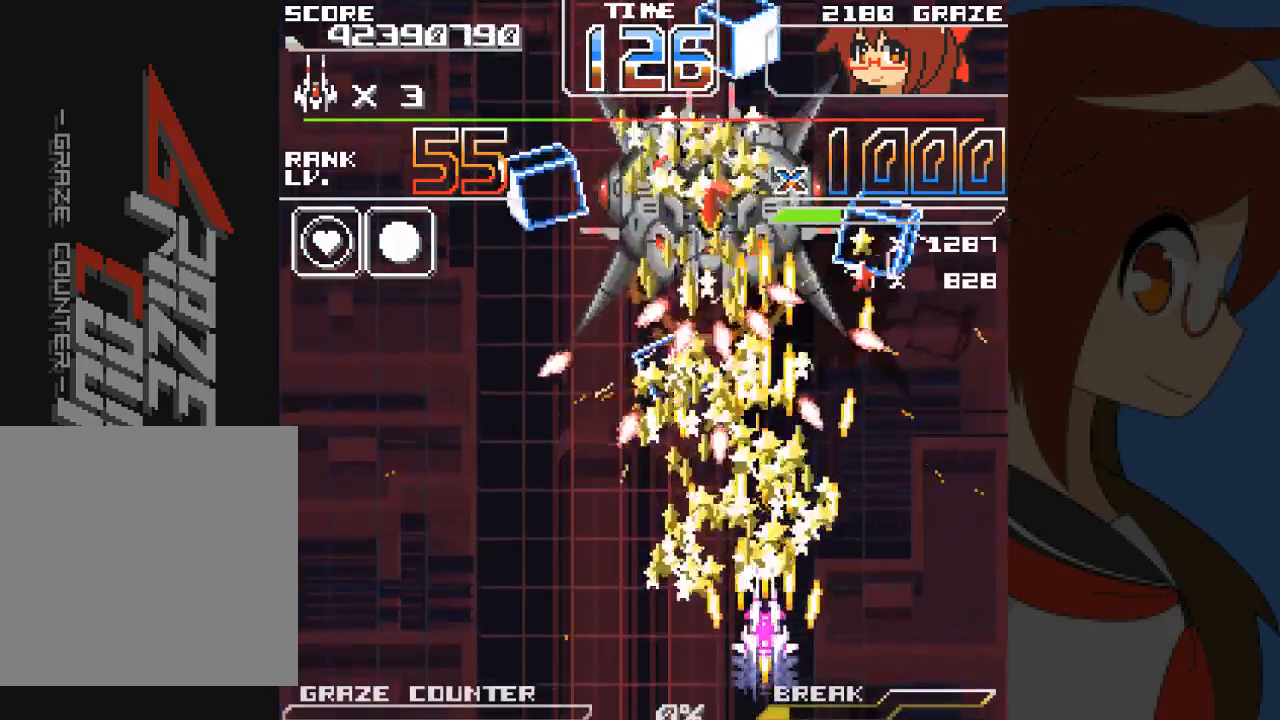
{"dt_ms": 500, "buttons": ["A"], "left_stick": "center", "events": [[50, "DPAD_DOWN", "down"], [50, "left_stick", "down"], [150, "DPAD_DOWN", "up"], [150, "left_stick", "center"], [250, "DPAD_UP", "down"], [250, "left_stick", "up"], [483, "DPAD_UP", "up"], [483, "left_stick", "center"]]}
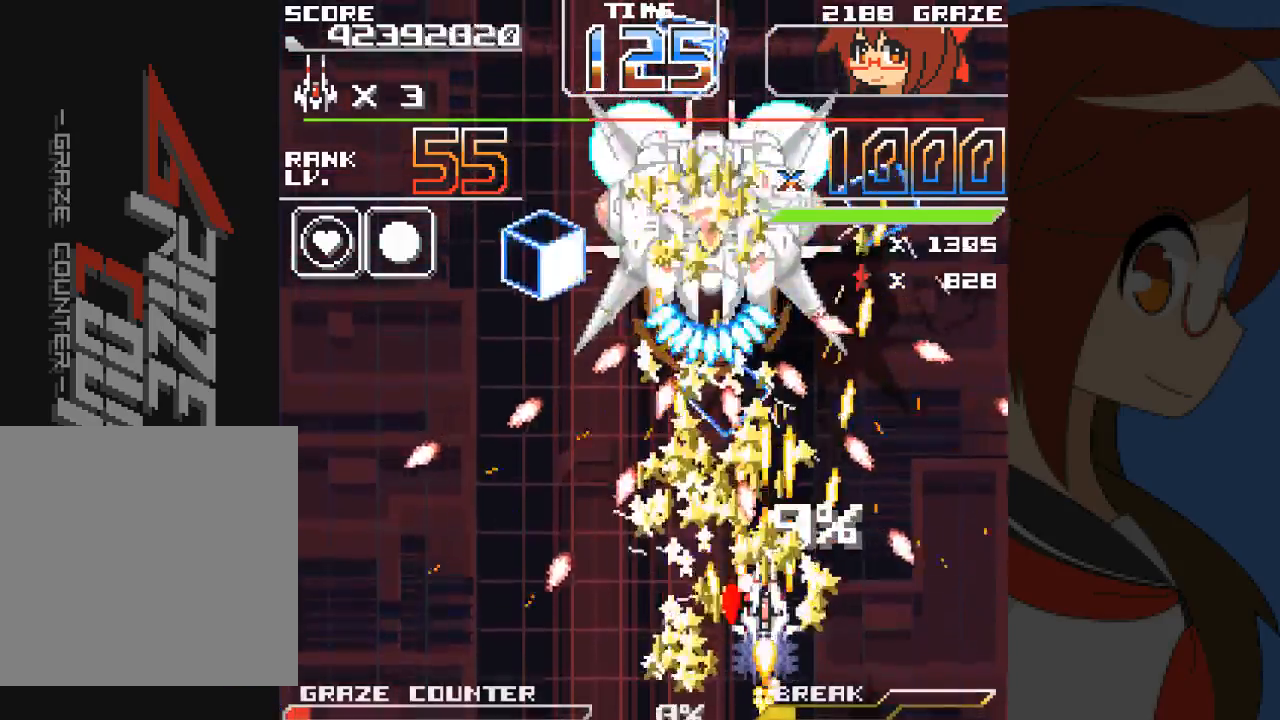
{"dt_ms": 500, "buttons": ["A"], "left_stick": "center", "events": [[17, "DPAD_RIGHT", "down"], [17, "left_stick", "right"], [183, "DPAD_DOWN", "down"], [233, "DPAD_RIGHT", "up"], [233, "left_stick", "down"], [283, "DPAD_DOWN", "up"], [283, "left_stick", "center"], [417, "DPAD_RIGHT", "down"], [417, "left_stick", "right"], [467, "DPAD_RIGHT", "up"], [467, "left_stick", "center"]]}